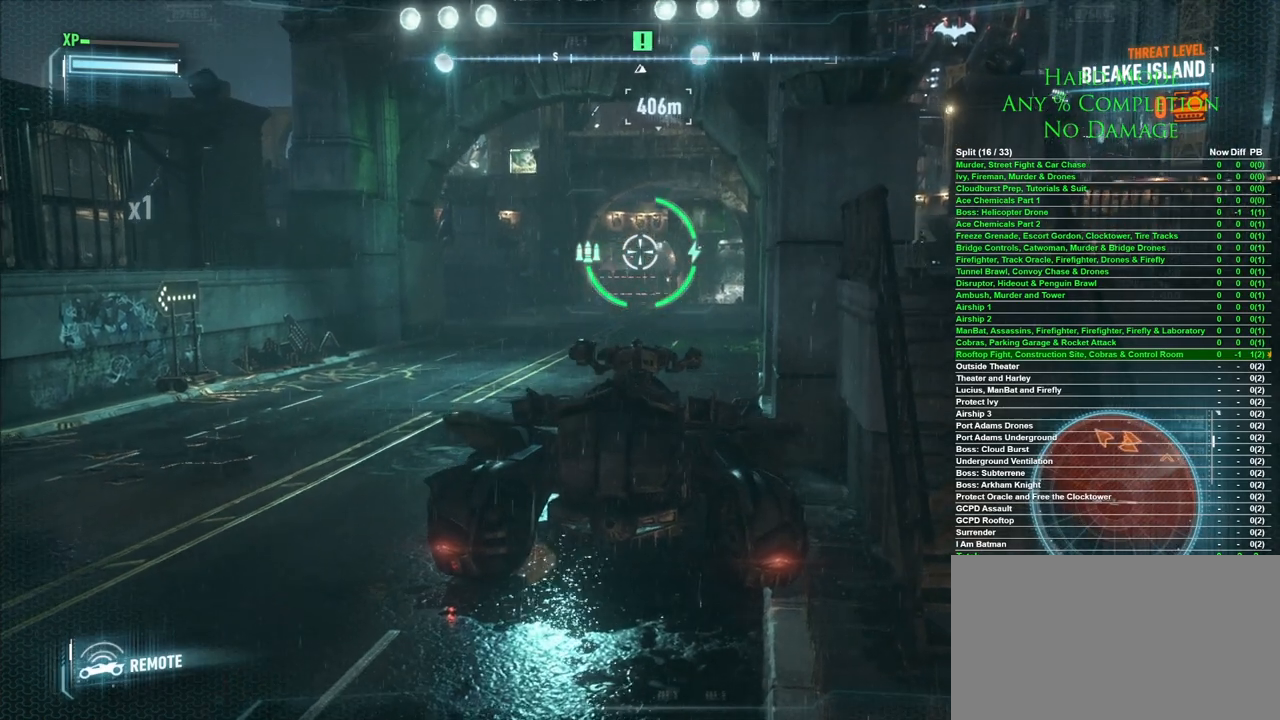
Gameplay with keyboard and mouse; each line is a JSON object with the keys and mouse buttons held at the frame after it. "events" lists presses ("down") and releases ("up") of "1", "2", "3", "4", "5", "a", "alt", "c", "caps_lock", "ctrl", "d", "e", "f", "g", "q", "r", "s", "shift", "space", "t", "tab", "v", "w", "x", "z", "mouse_left", "mouse_wheel" and "mouse_right" between this image and that frame as [ms after this image, input, new state], when the widget could be followed in between. "mouse_left", "mouse_wheel", "mouse_right" = the "left", "wheel", "right" buttons of the "mouse" list. No other keys are recorded. "wheel" means that the mouse wheel is clicked or scrolled. Mouse movement is not recorded.
{"keys": ["w"], "mouse": [], "events": [[450, "w", "down"]]}
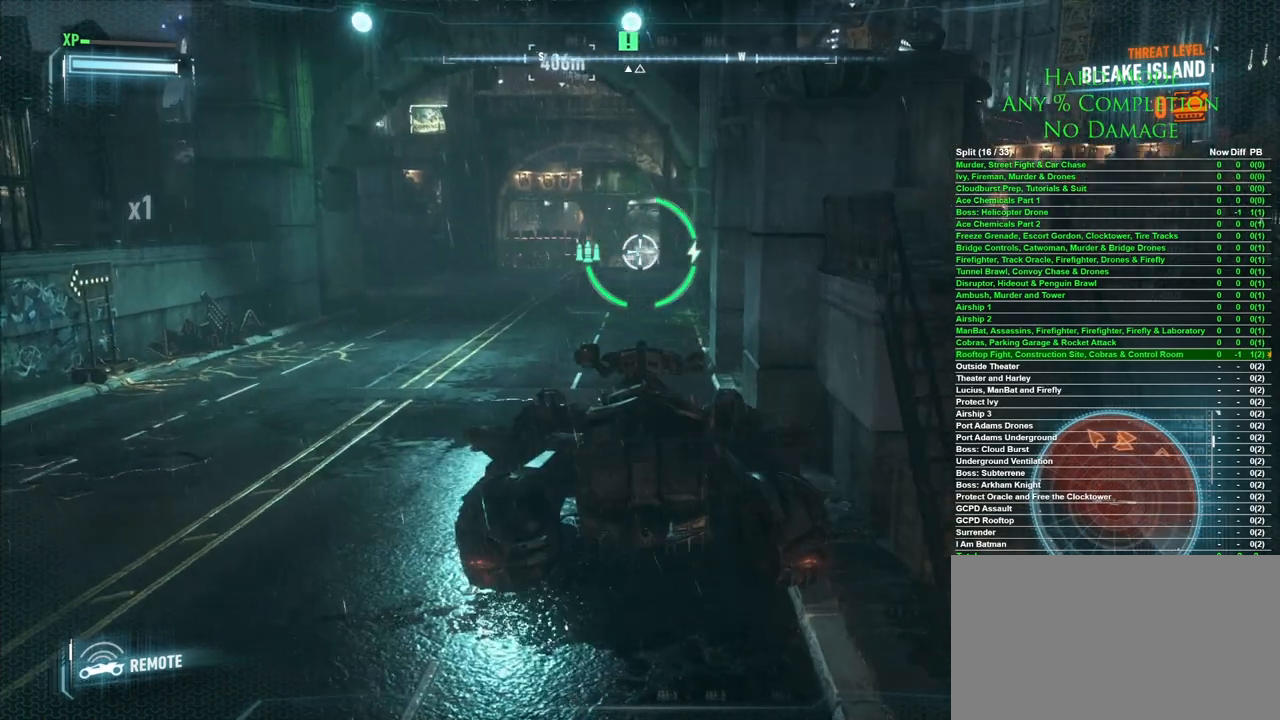
{"keys": ["w"], "mouse": [], "events": [[50, "a", "down"], [233, "a", "up"]]}
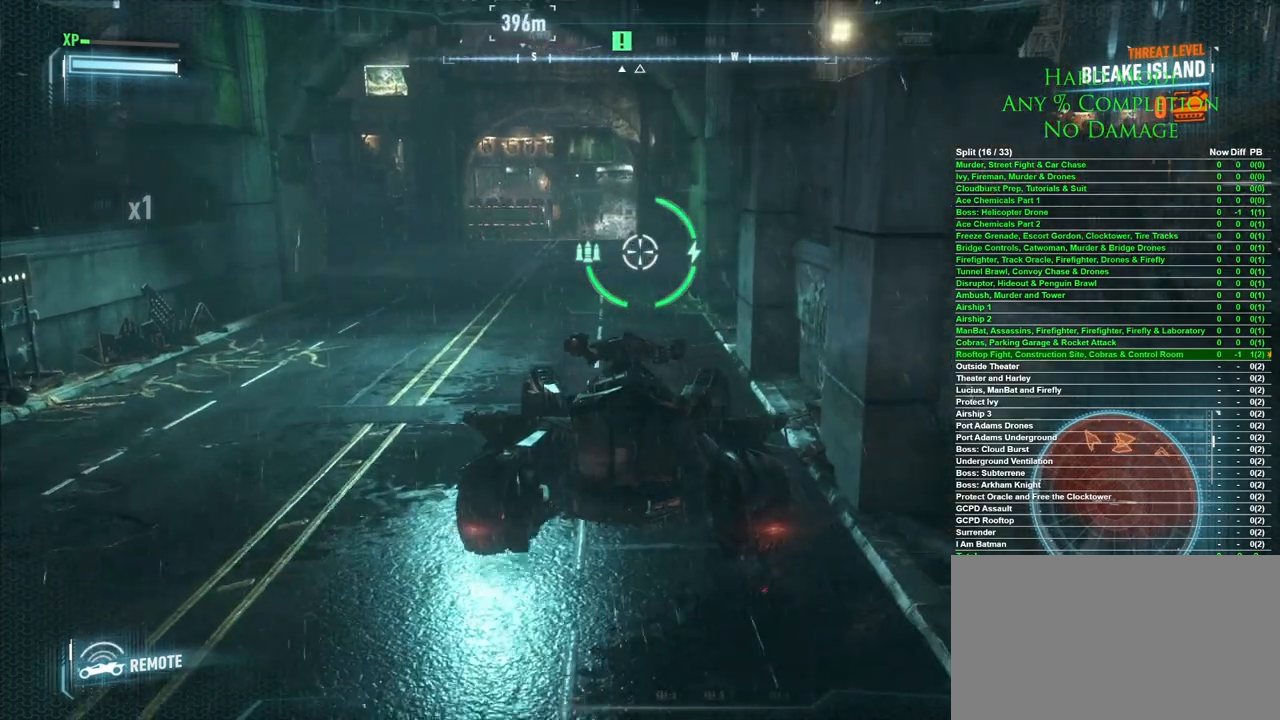
{"keys": [], "mouse": [], "events": [[100, "w", "up"]]}
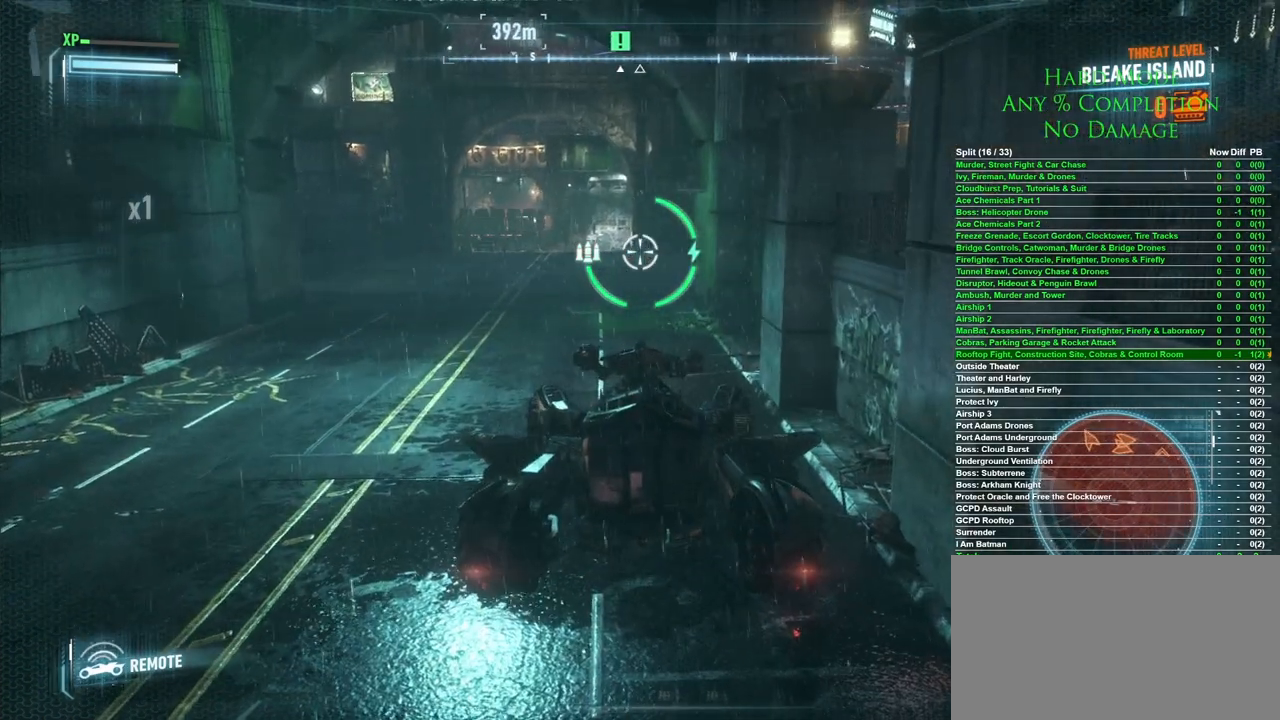
{"keys": ["w"], "mouse": [], "events": [[117, "w", "down"]]}
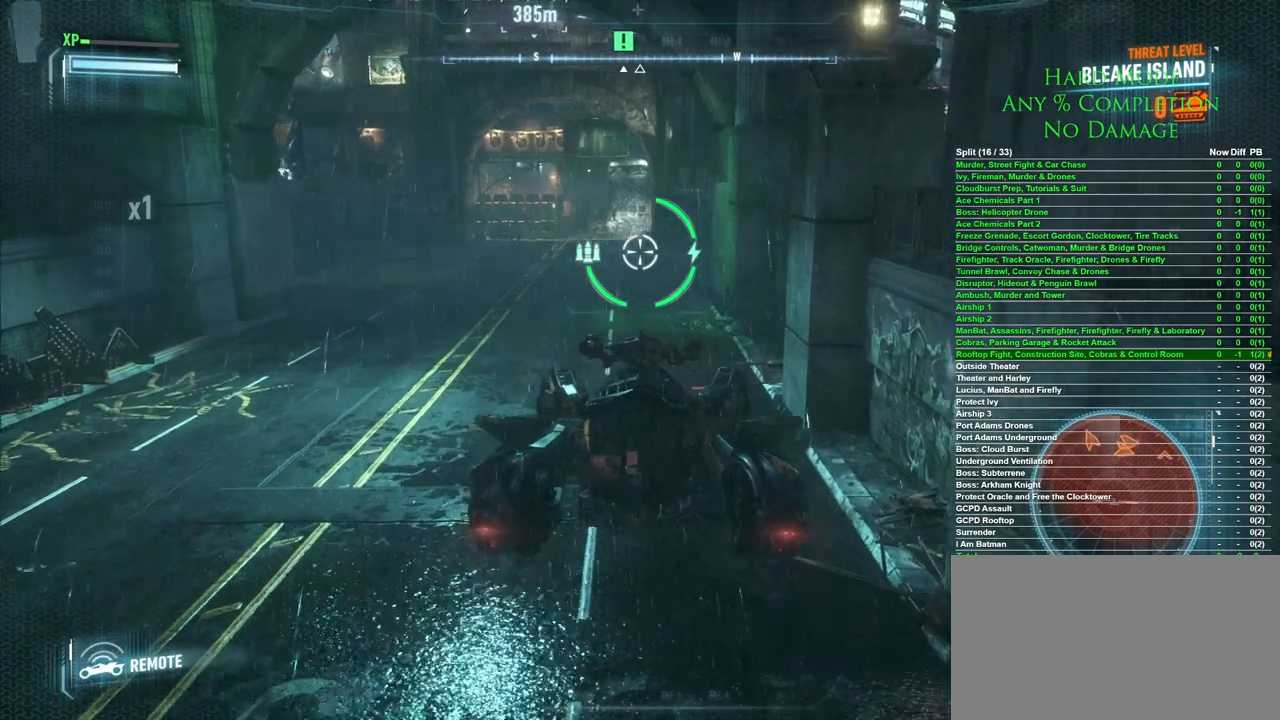
{"keys": ["w"], "mouse": [], "events": []}
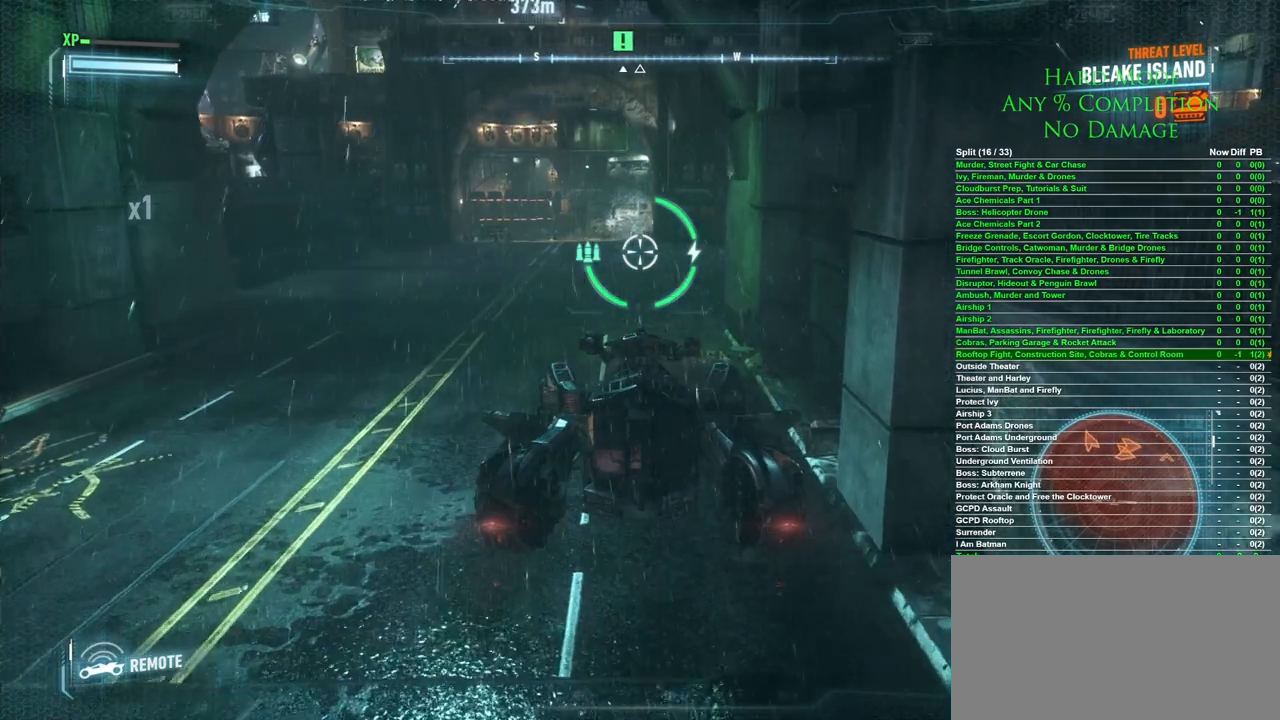
{"keys": ["w"], "mouse": [], "events": []}
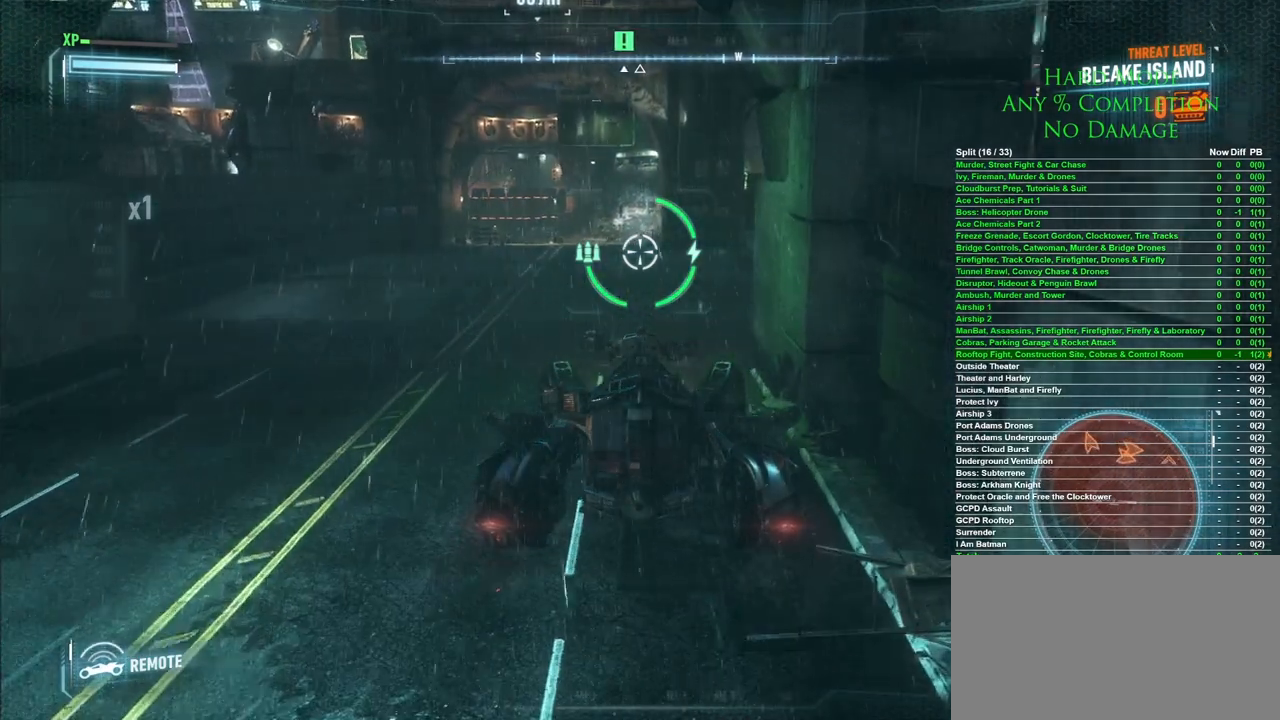
{"keys": ["w"], "mouse": [], "events": []}
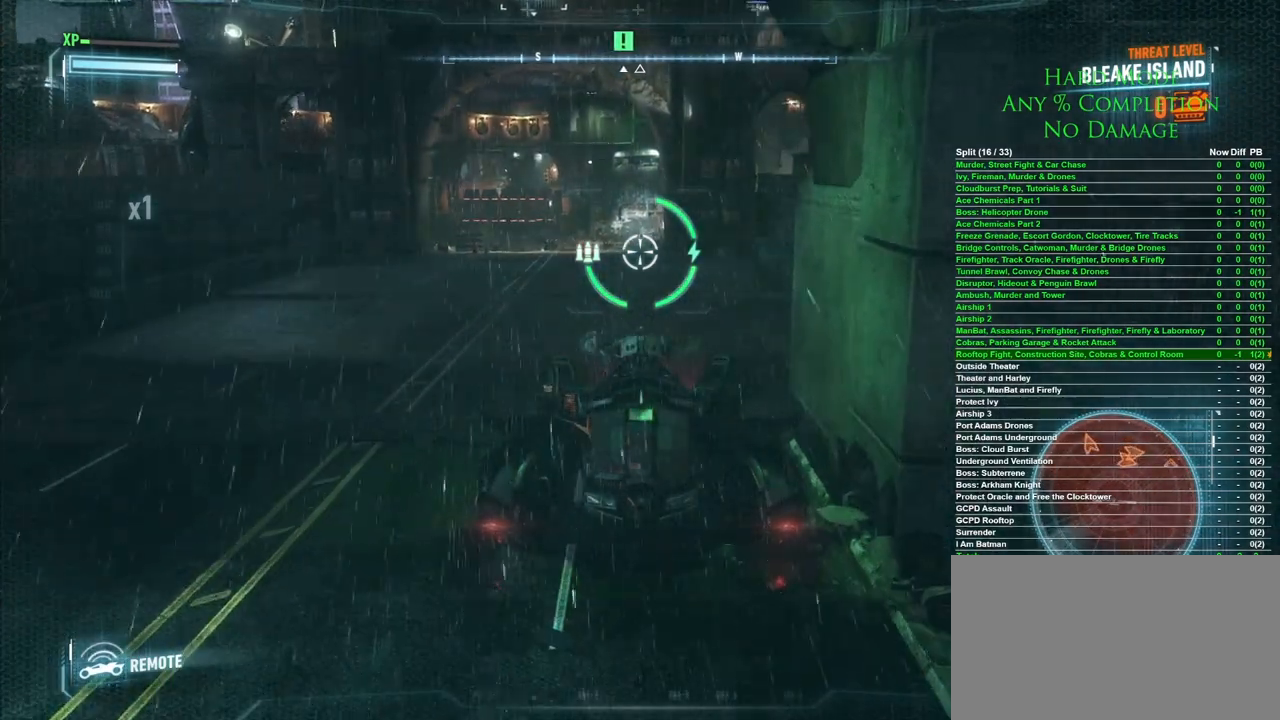
{"keys": ["w"], "mouse": [], "events": [[50, "d", "down"], [183, "d", "up"]]}
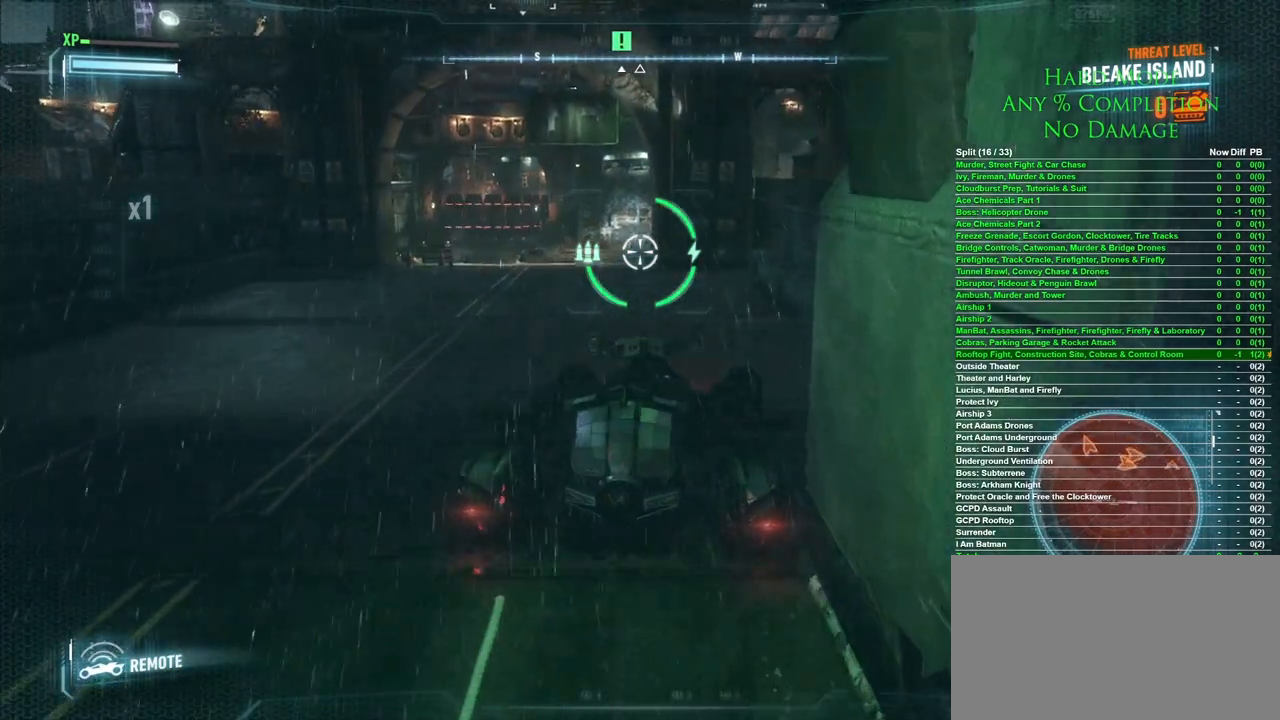
{"keys": [], "mouse": [], "events": [[250, "w", "up"]]}
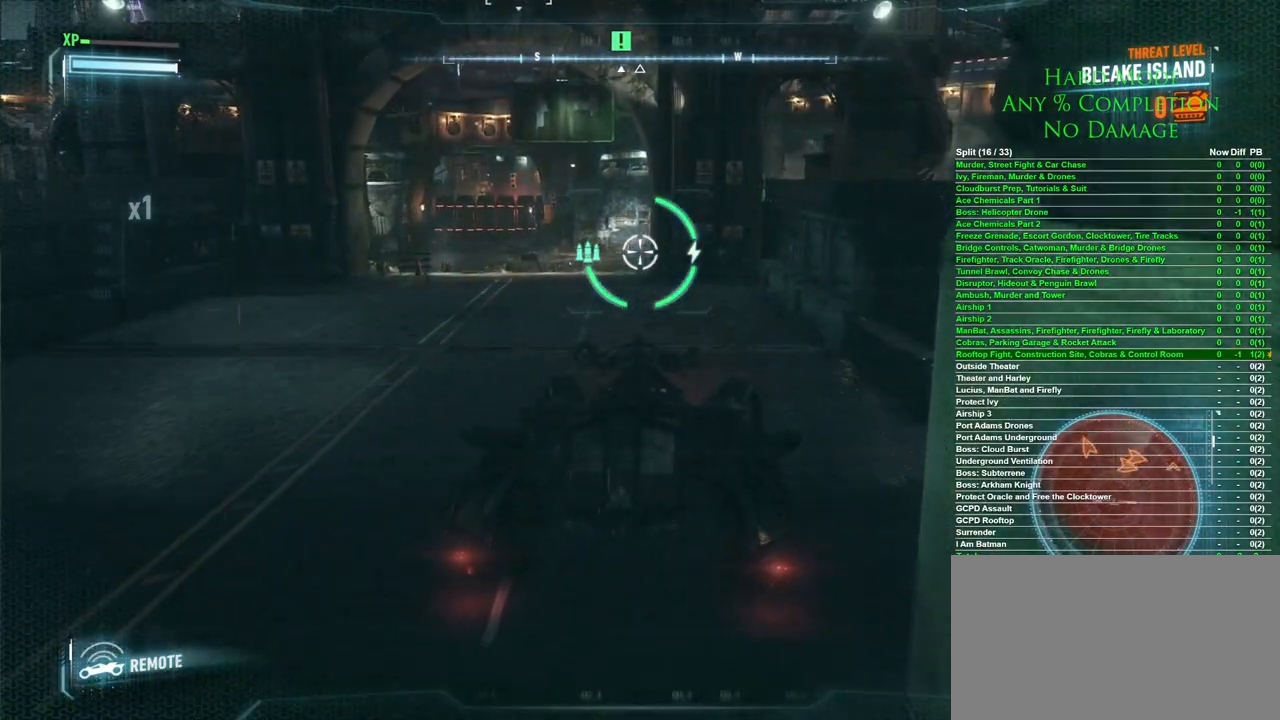
{"keys": ["w"], "mouse": [], "events": [[117, "w", "down"]]}
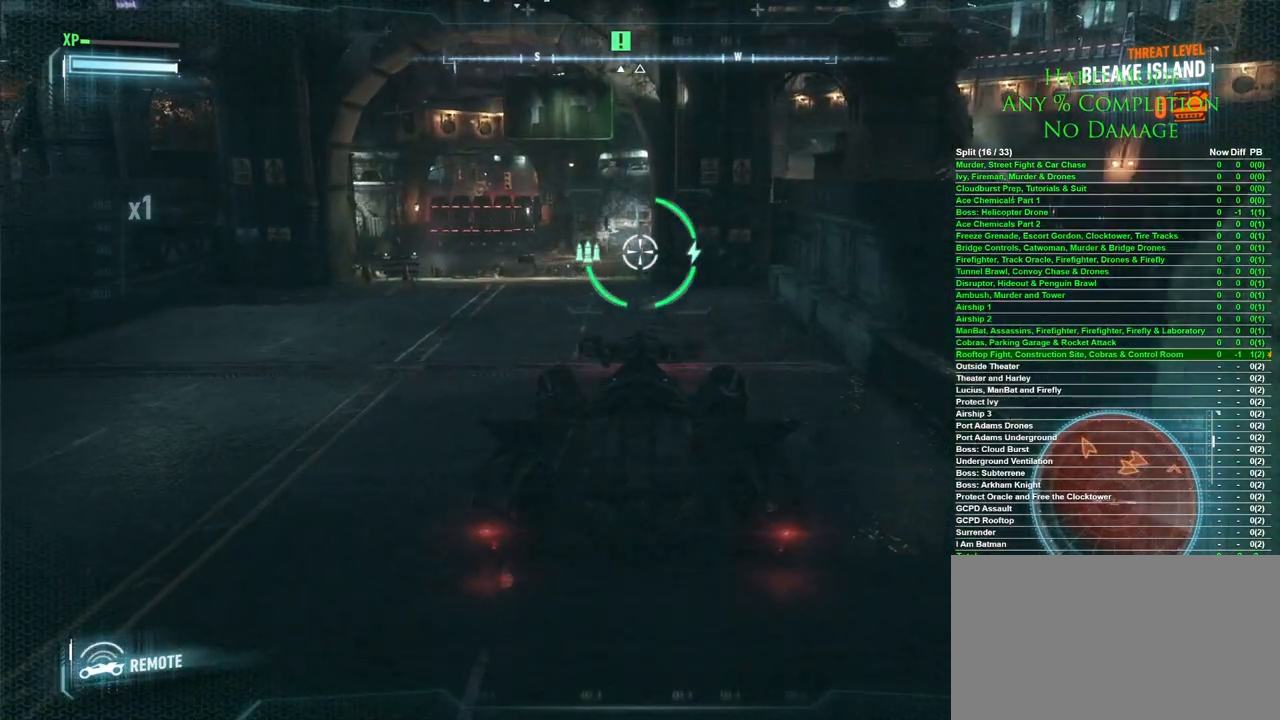
{"keys": ["w"], "mouse": [], "events": [[183, "a", "down"], [317, "a", "up"]]}
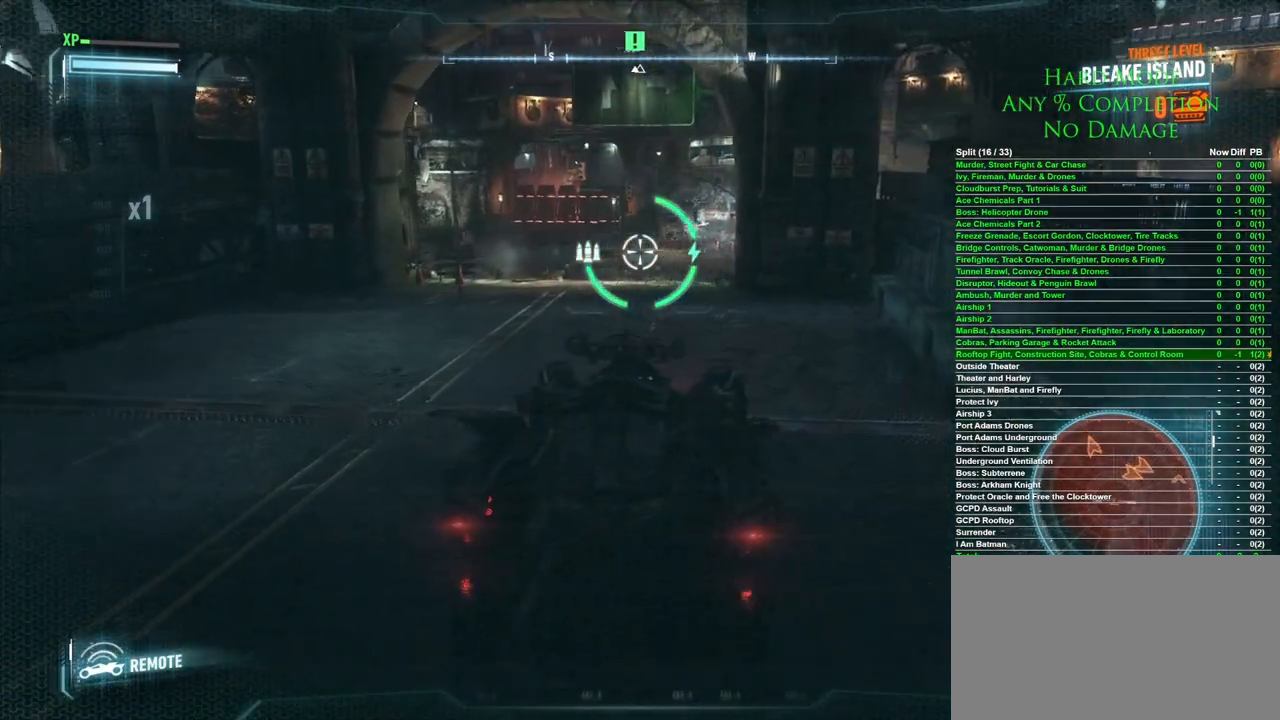
{"keys": ["d", "w"], "mouse": [], "events": [[50, "d", "down"]]}
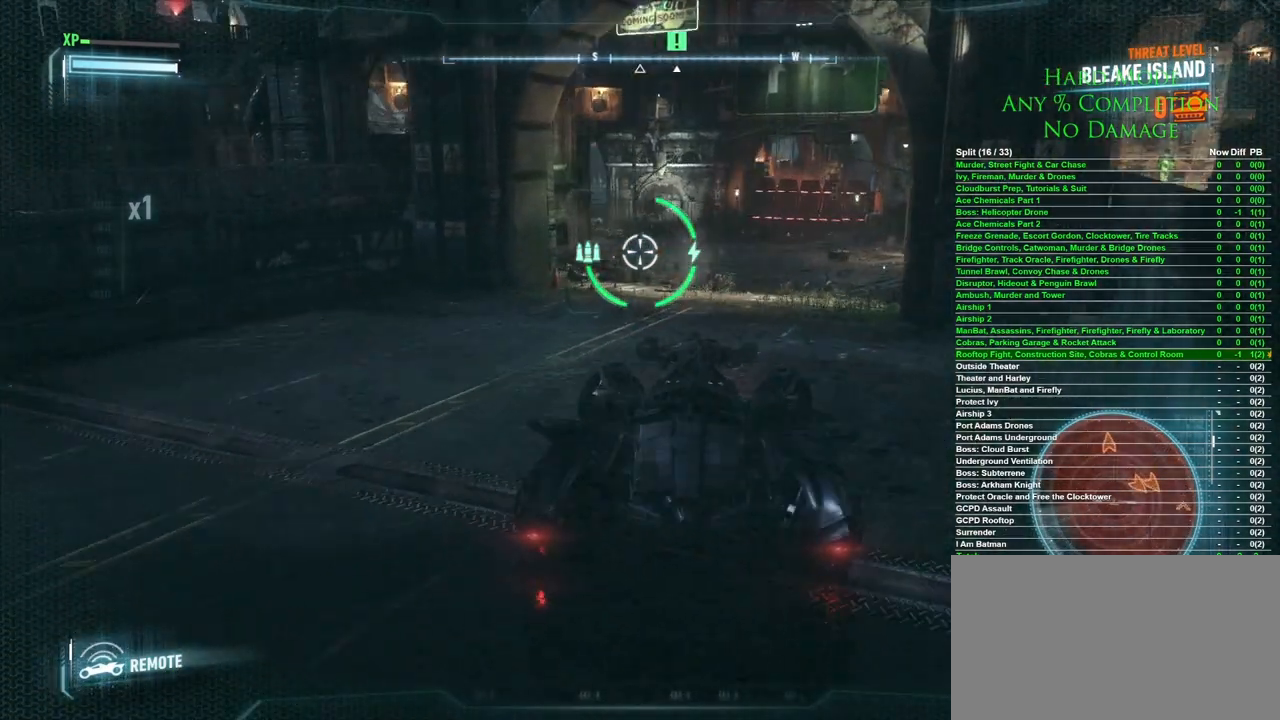
{"keys": ["w"], "mouse": [], "events": [[300, "d", "up"]]}
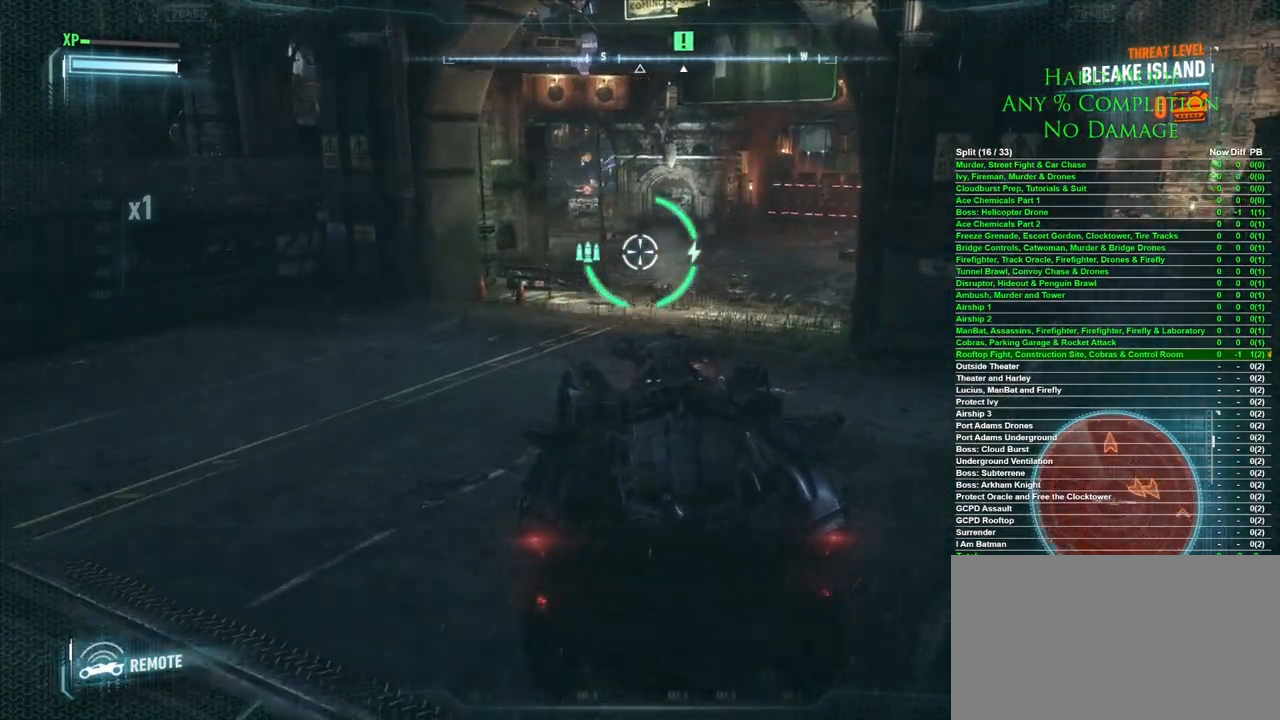
{"keys": [], "mouse": [], "events": [[83, "d", "down"], [233, "d", "up"], [367, "w", "up"]]}
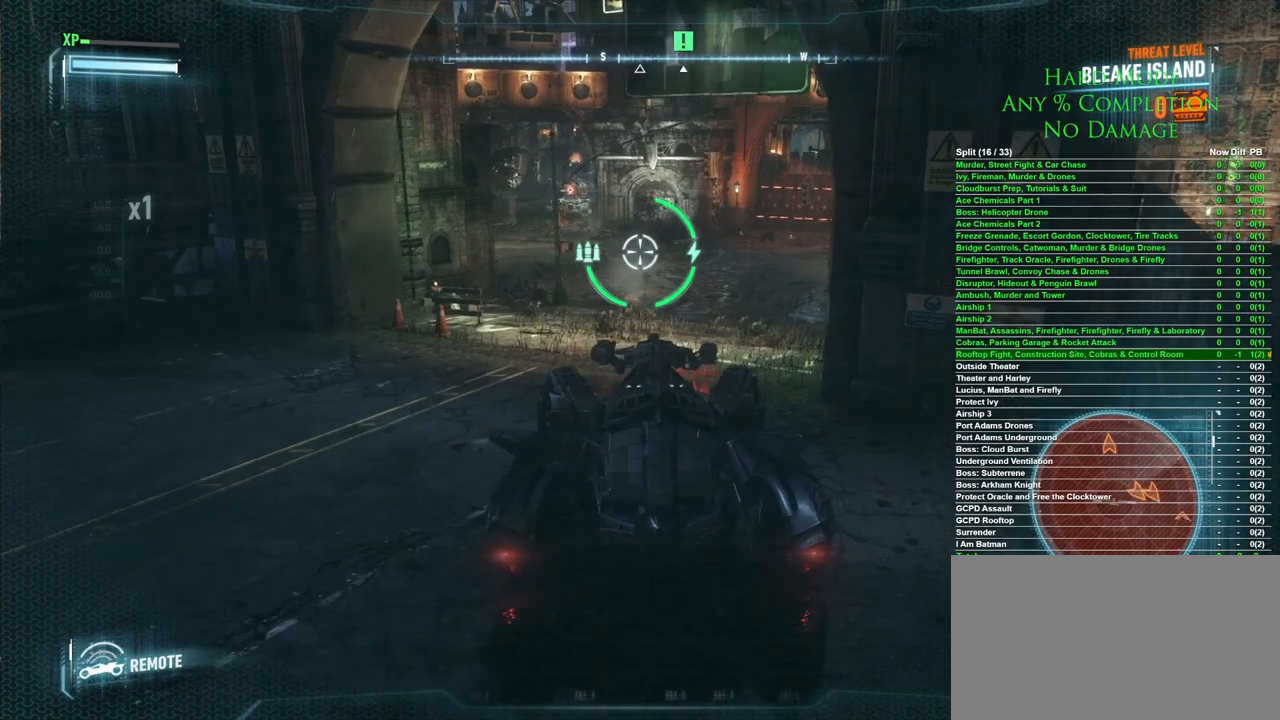
{"keys": [], "mouse": [], "events": []}
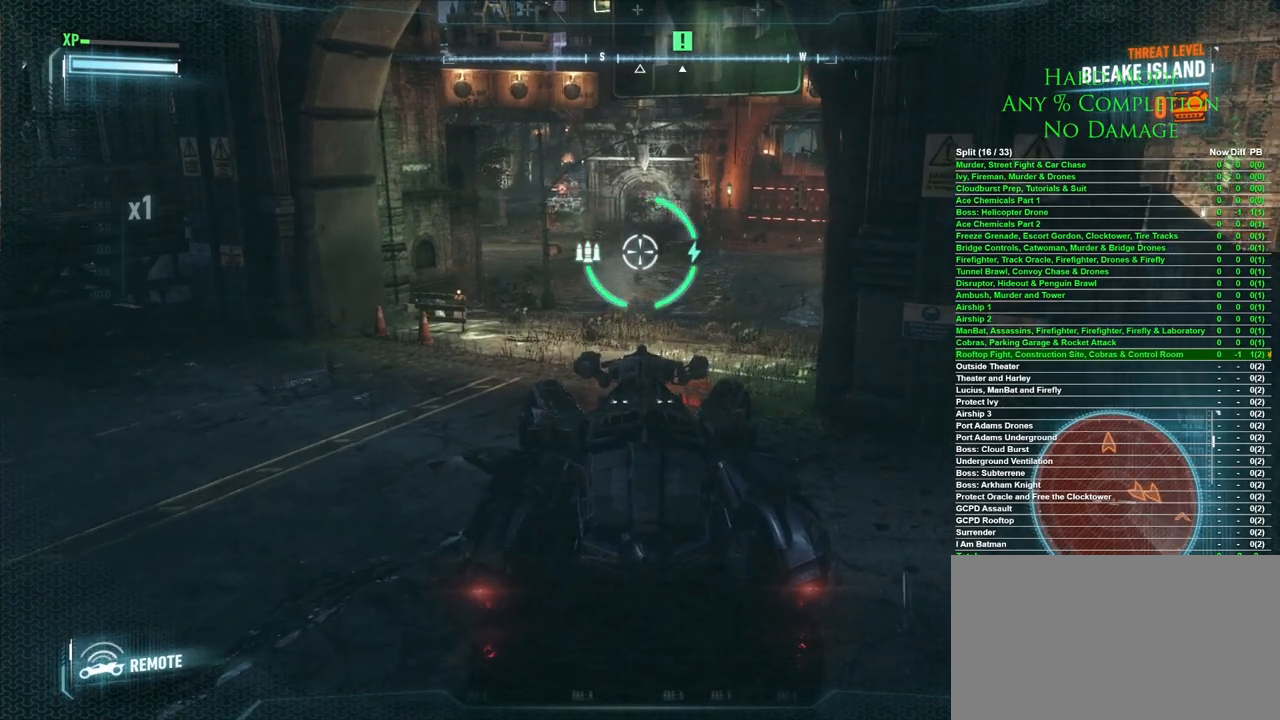
{"keys": [], "mouse": [], "events": []}
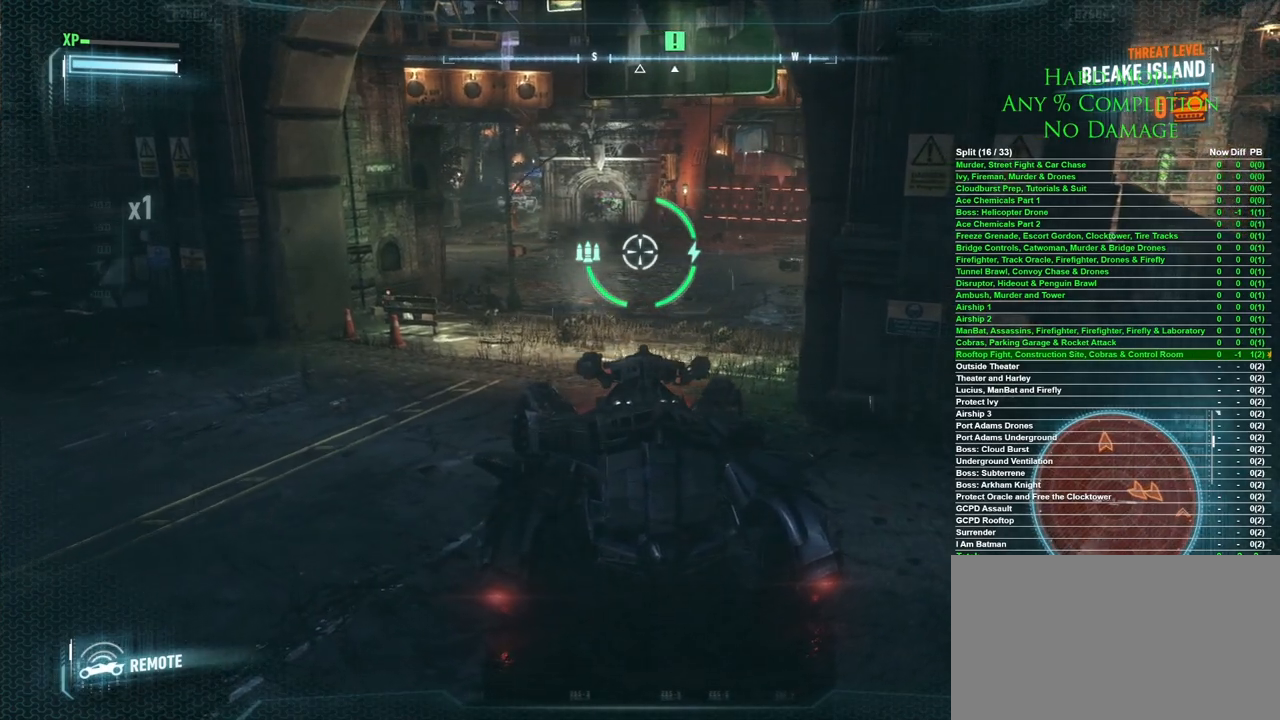
{"keys": [], "mouse": [], "events": []}
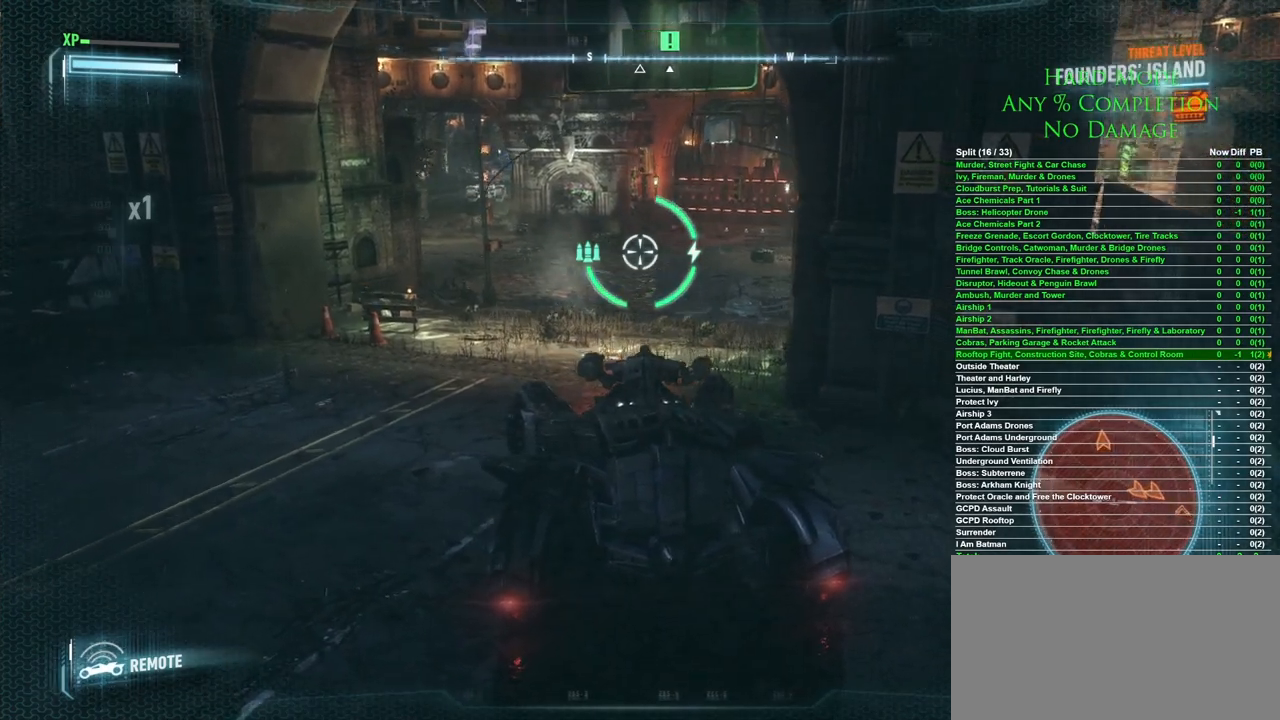
{"keys": [], "mouse": [], "events": []}
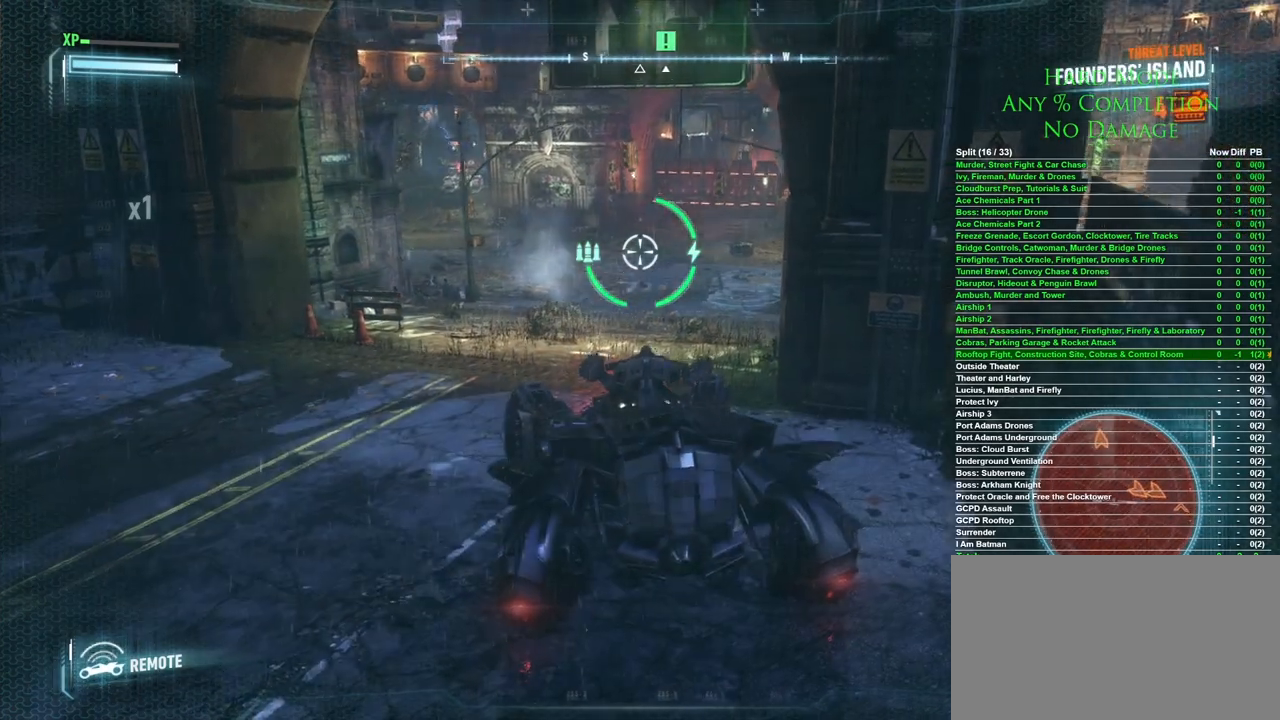
{"keys": [], "mouse": [], "events": []}
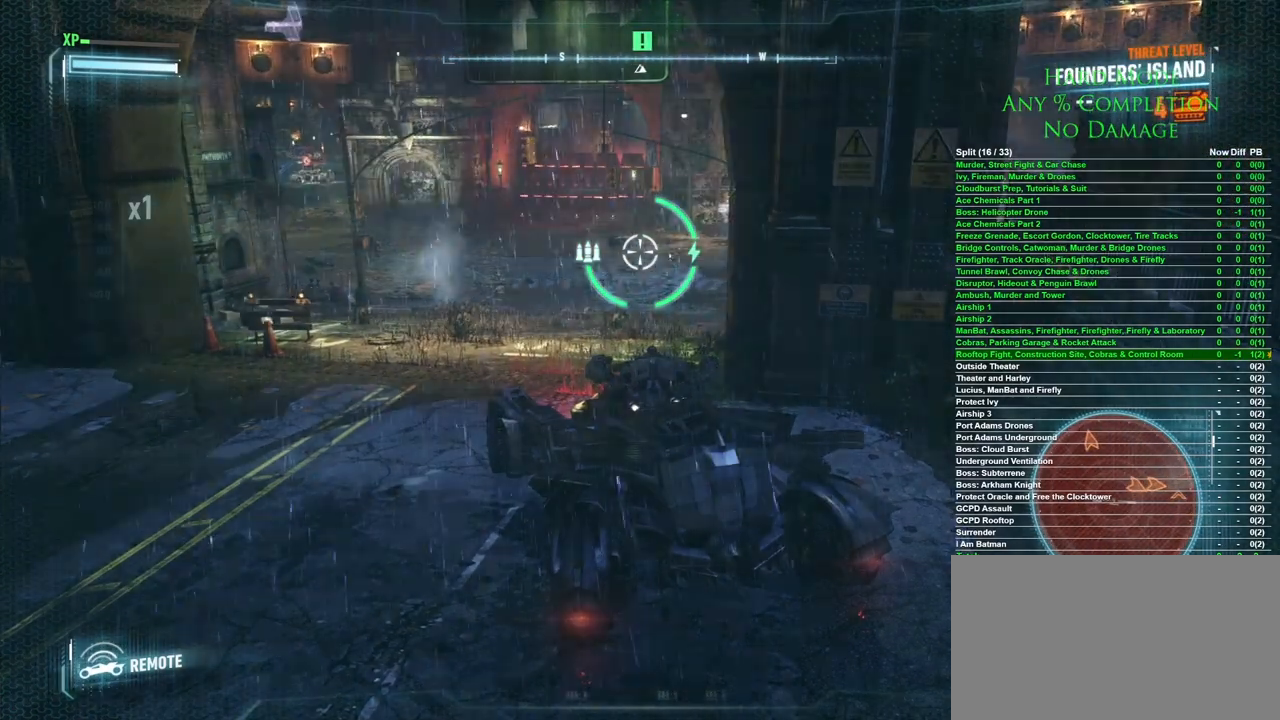
{"keys": [], "mouse": [], "events": []}
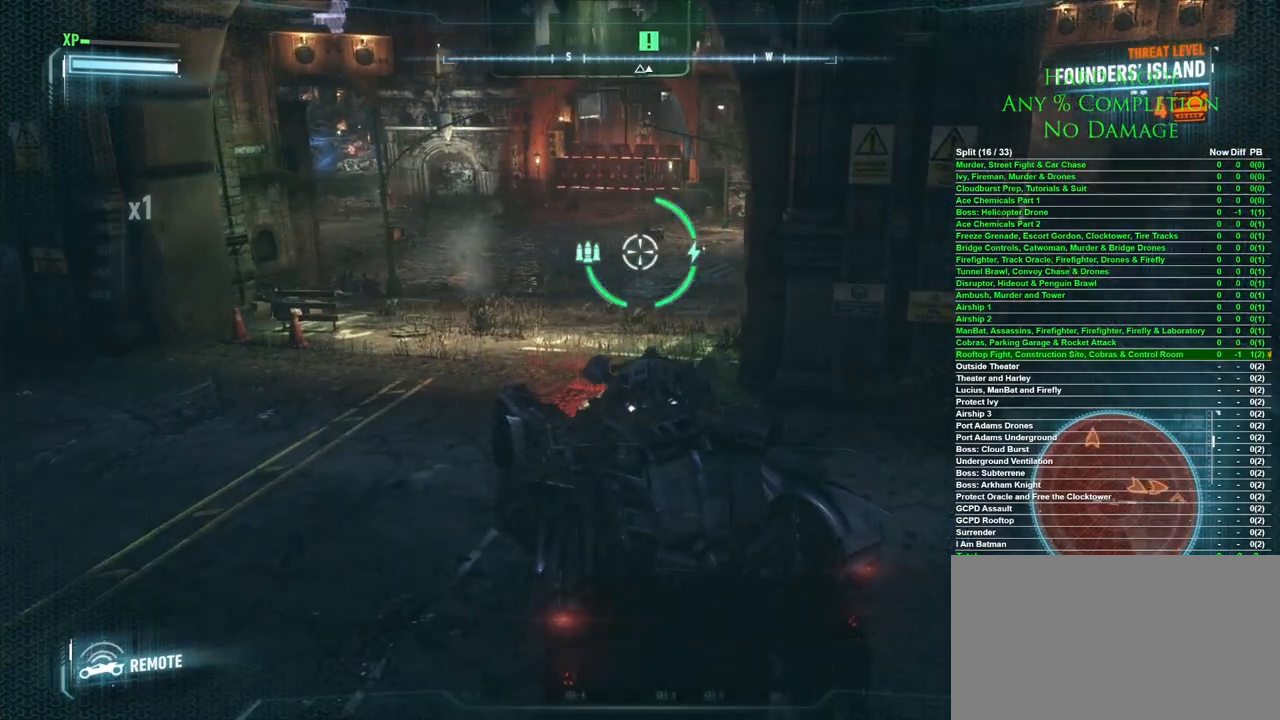
{"keys": [], "mouse": [], "events": []}
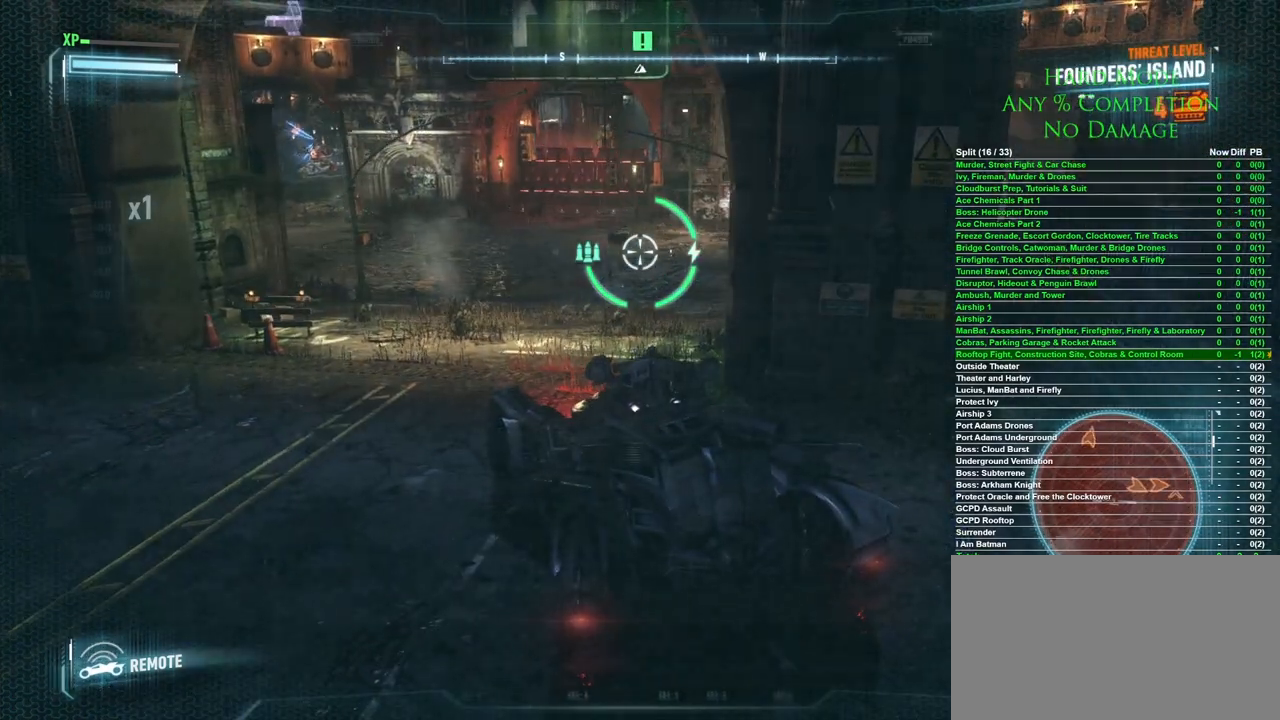
{"keys": ["d", "w"], "mouse": [], "events": [[400, "d", "down"], [400, "w", "down"]]}
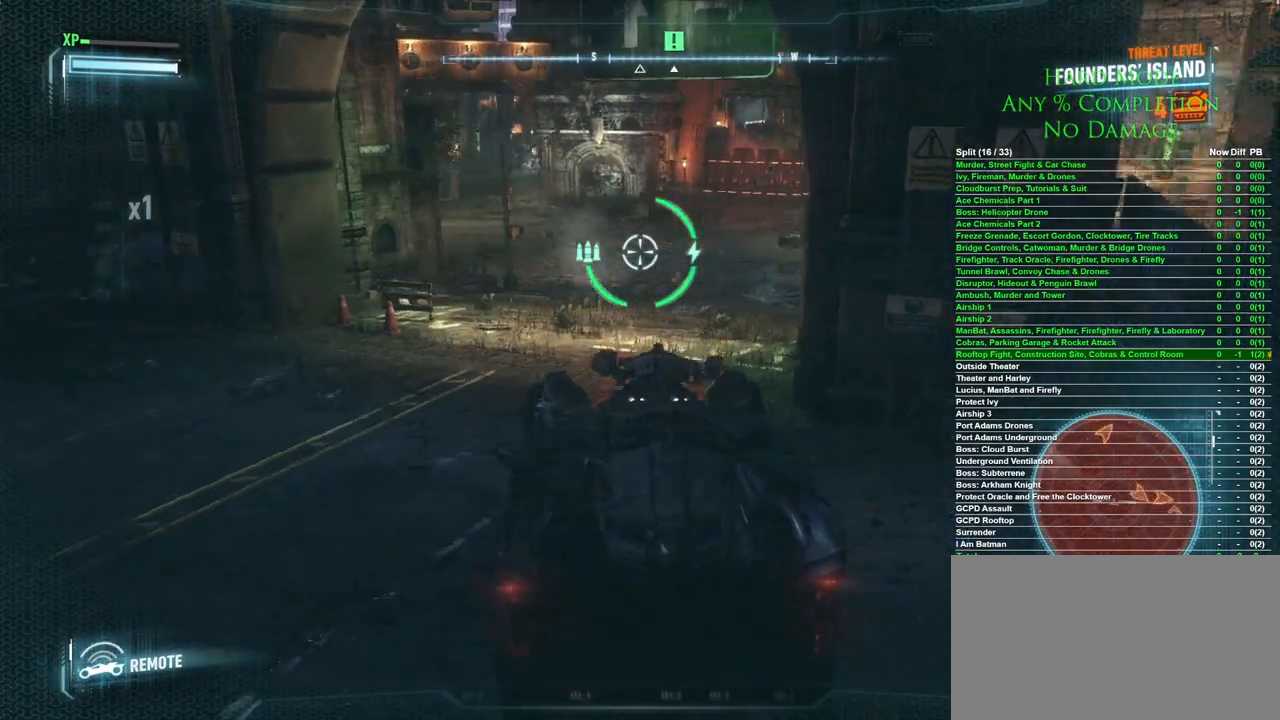
{"keys": [], "mouse": [], "events": [[233, "d", "up"], [233, "w", "up"]]}
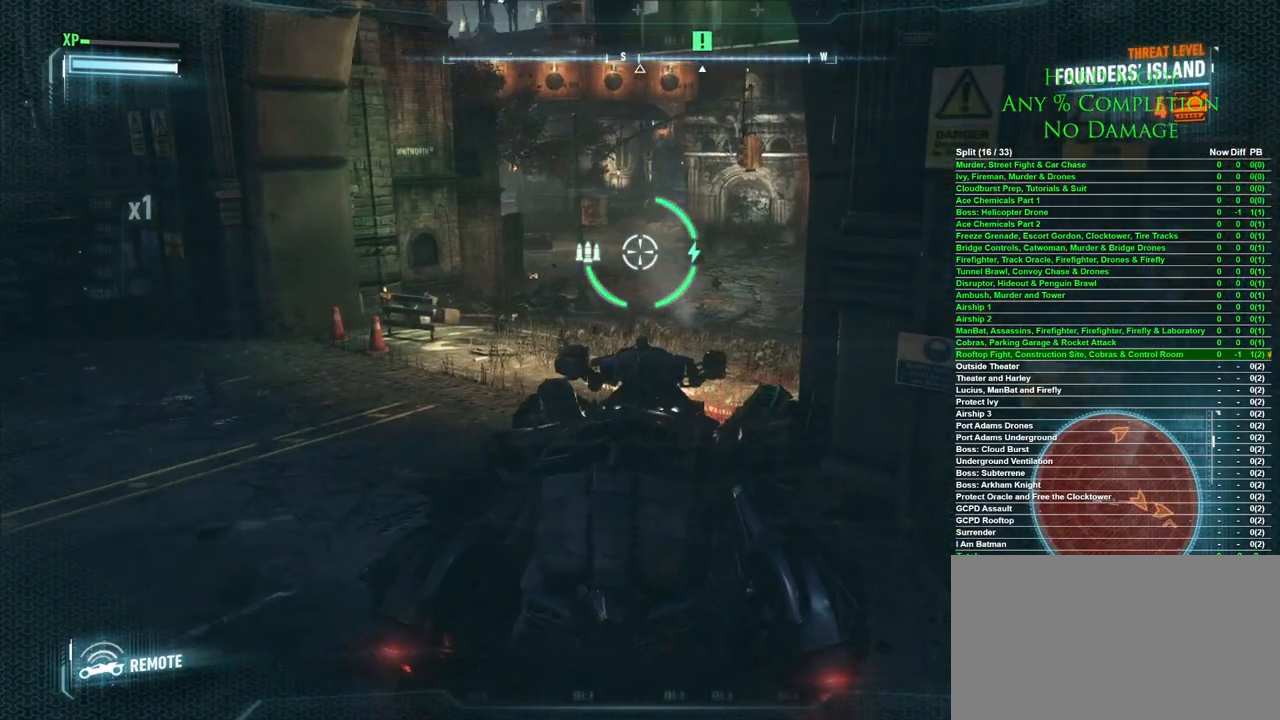
{"keys": [], "mouse": [], "events": []}
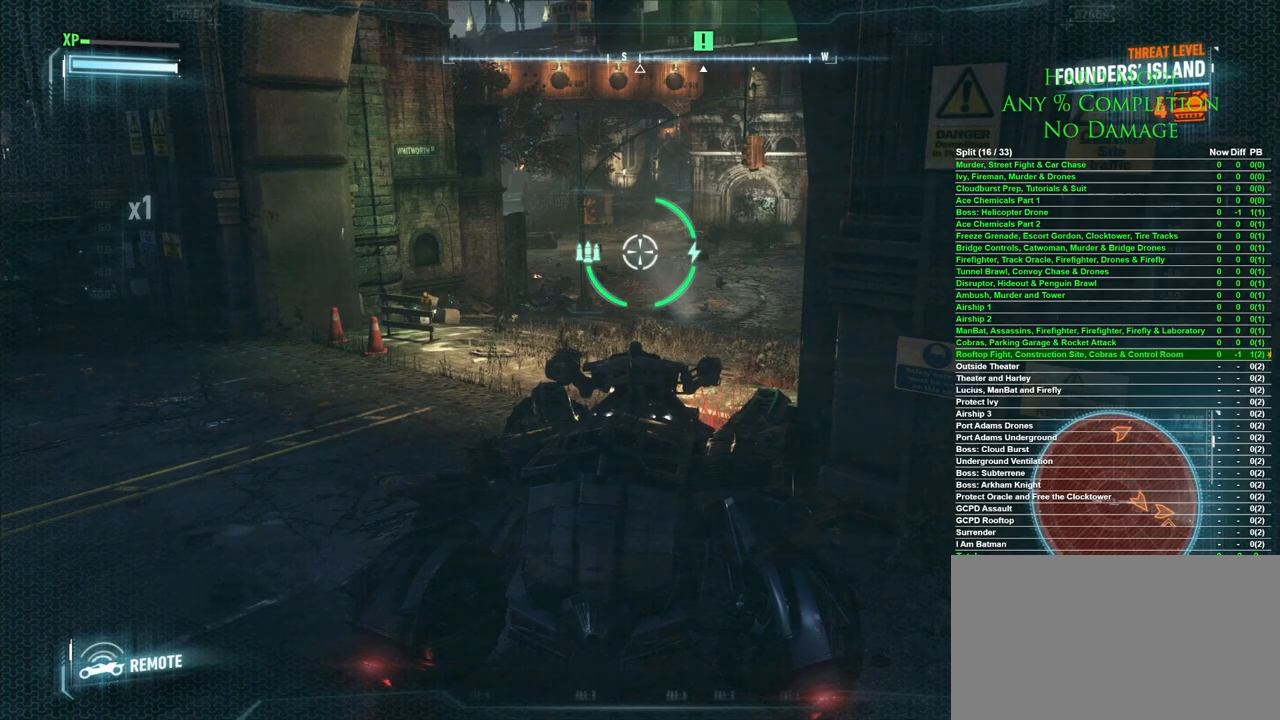
{"keys": ["a"], "mouse": [], "events": [[217, "mouse_left", "down"], [267, "mouse_left", "up"], [500, "a", "down"]]}
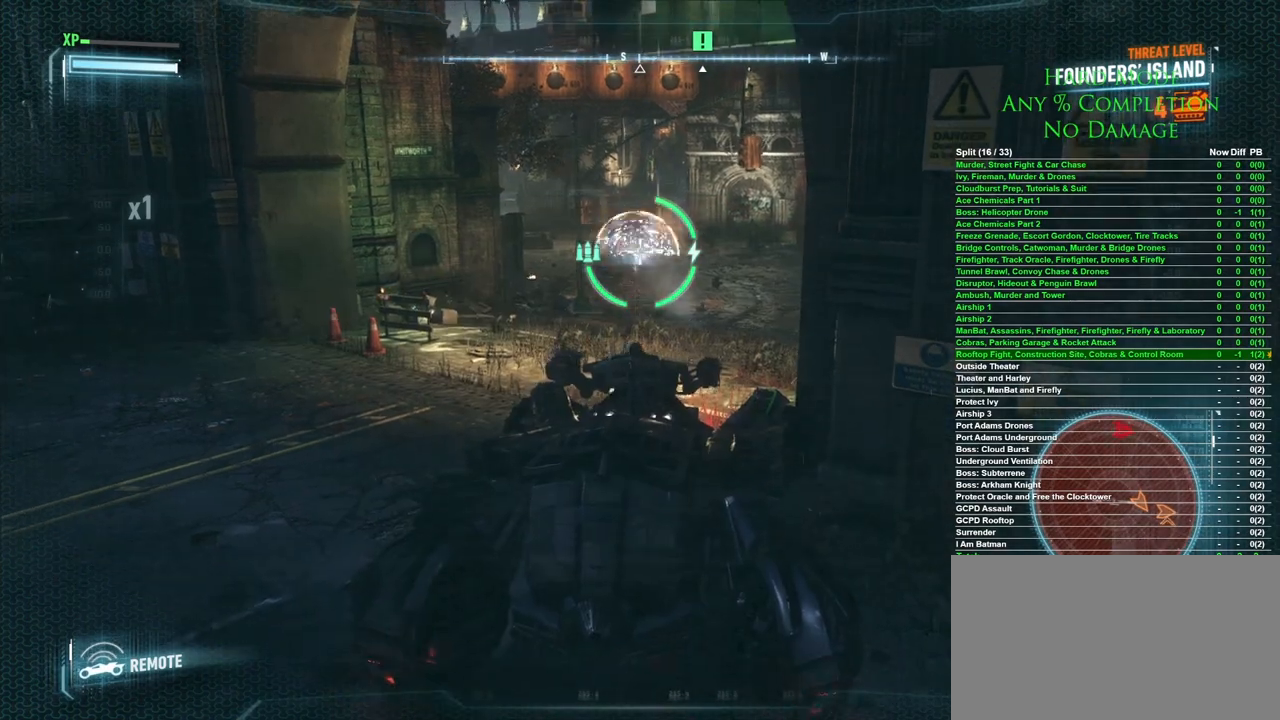
{"keys": ["a", "s"], "mouse": [], "events": [[317, "s", "down"]]}
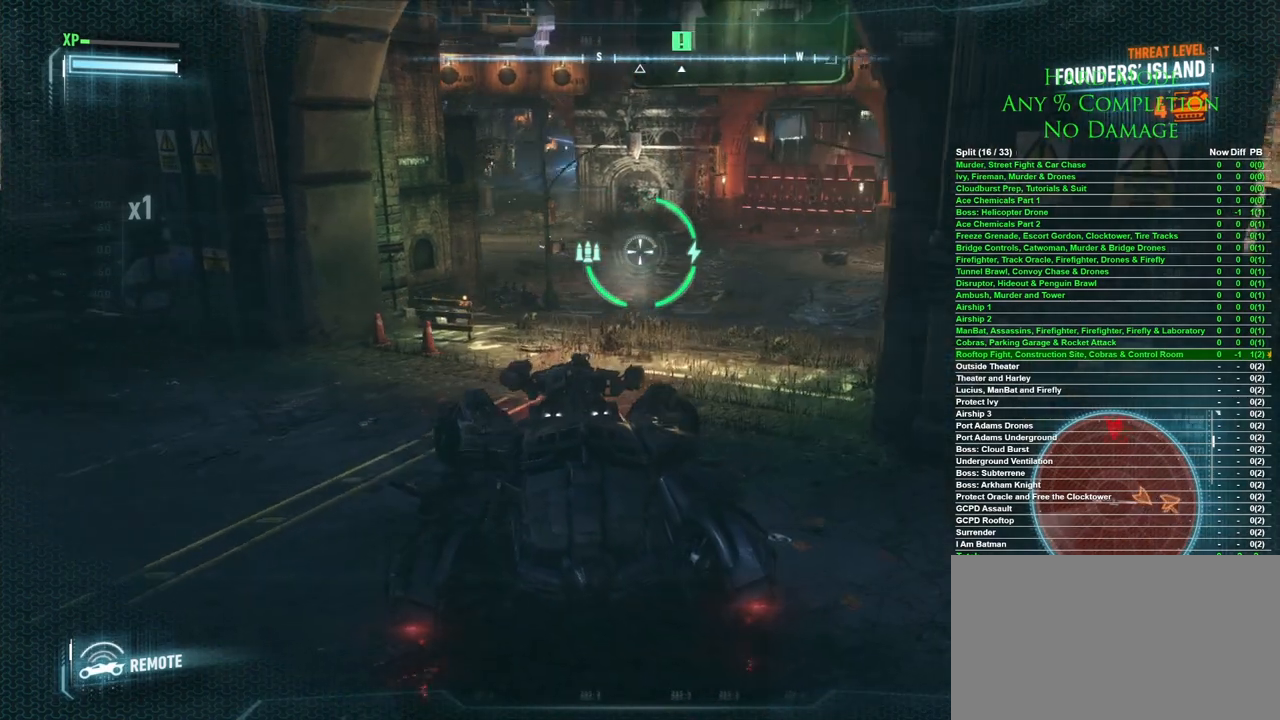
{"keys": ["a", "s"], "mouse": [], "events": []}
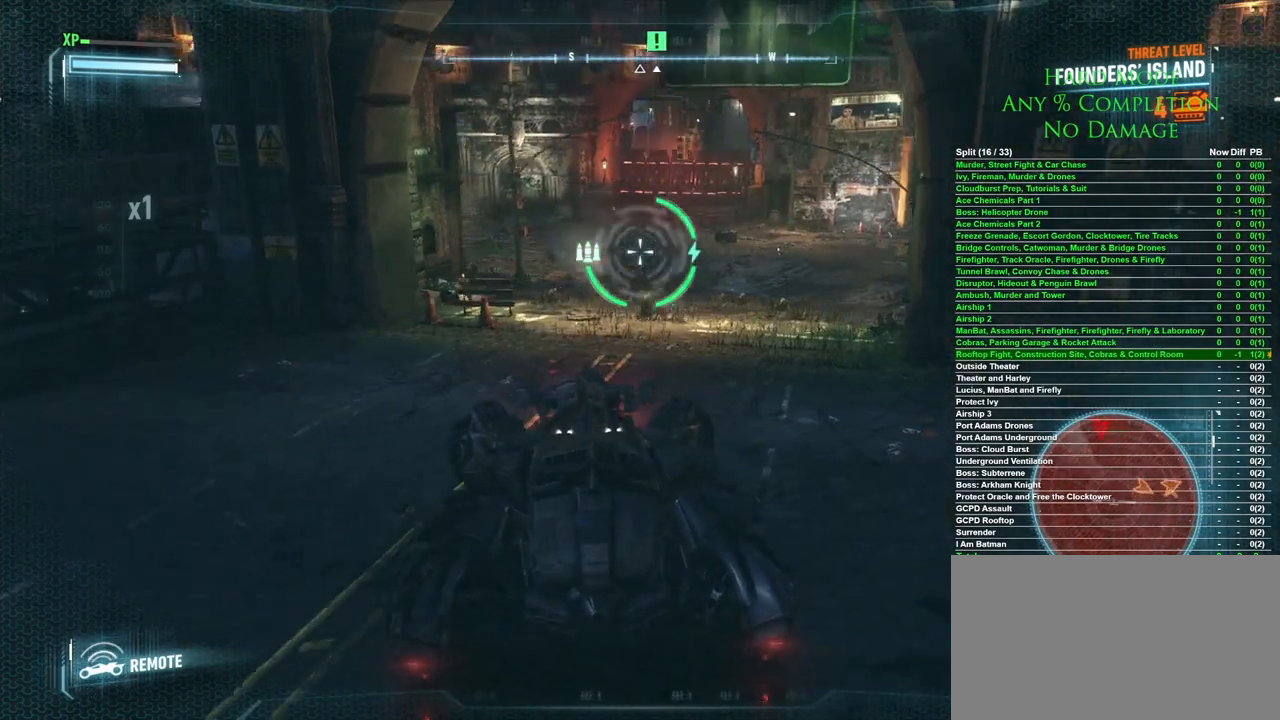
{"keys": ["s"], "mouse": [], "events": [[400, "a", "up"]]}